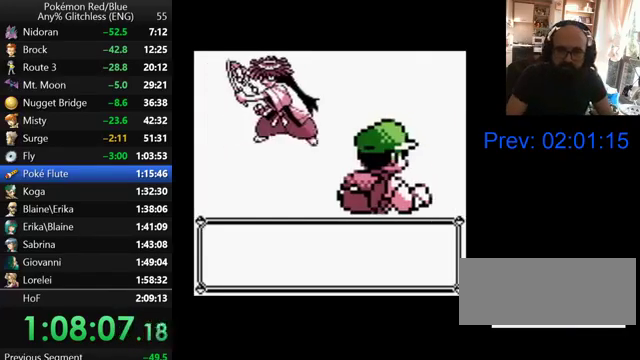
Gameplay with a controller (Nintendo layout); each line is a JSON object with the inputs held at the frame after it. "events" lists button and stick changes between this image and that frame as [ms after this image, input, new state], when the widget could be followed in between. Not read: DPAD_RIGHT DPAD_UP L3 R3.
{"buttons": [], "events": [[67, "B", "up"], [167, "B", "down"], [267, "B", "up"], [367, "B", "down"], [467, "B", "up"]]}
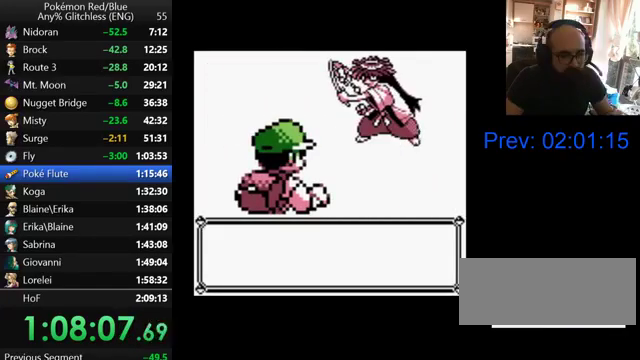
{"buttons": [], "events": [[67, "B", "down"], [133, "B", "up"], [233, "B", "down"], [300, "B", "up"], [400, "B", "down"], [500, "B", "up"]]}
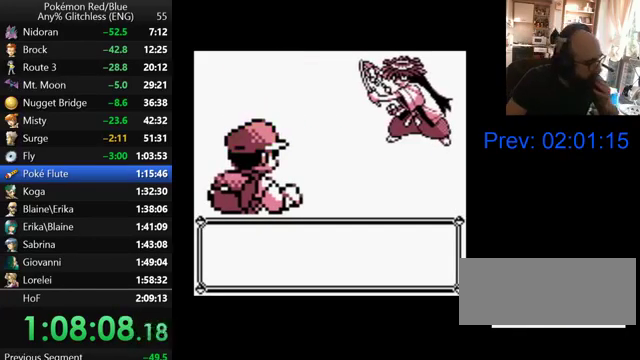
{"buttons": ["B"], "events": [[100, "B", "down"], [200, "B", "up"], [300, "B", "down"], [400, "B", "up"], [500, "B", "down"]]}
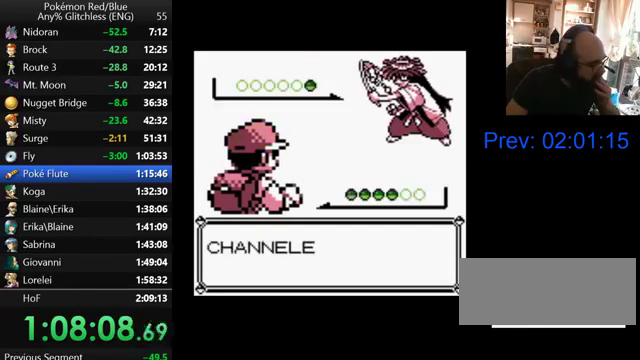
{"buttons": [], "events": [[67, "B", "up"], [167, "B", "down"], [267, "B", "up"], [367, "B", "down"], [433, "B", "up"]]}
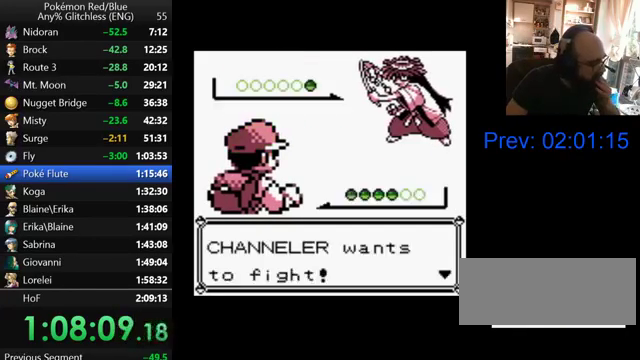
{"buttons": [], "events": [[33, "B", "down"], [133, "B", "up"], [233, "B", "down"], [300, "B", "up"], [400, "B", "down"], [500, "B", "up"]]}
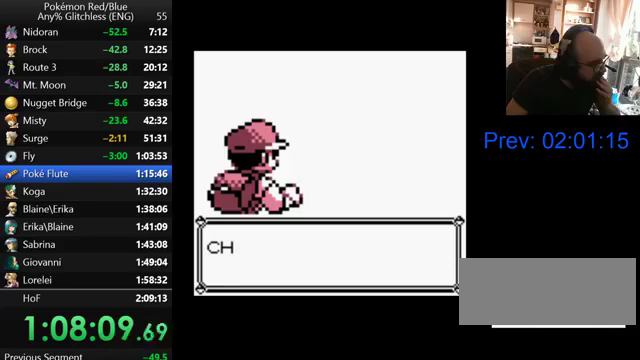
{"buttons": ["B"], "events": [[100, "B", "down"], [200, "B", "up"], [300, "B", "down"], [400, "B", "up"], [500, "B", "down"]]}
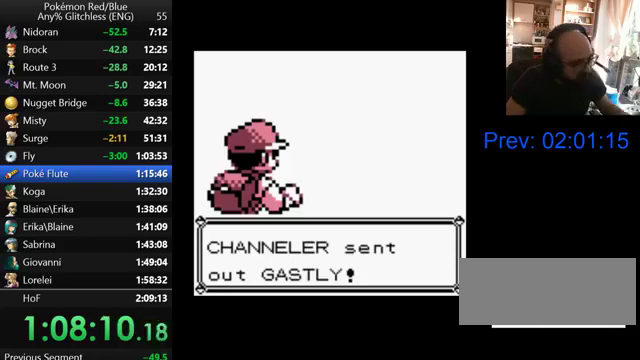
{"buttons": ["B"], "events": [[100, "B", "up"], [200, "B", "down"], [300, "B", "up"], [433, "B", "down"]]}
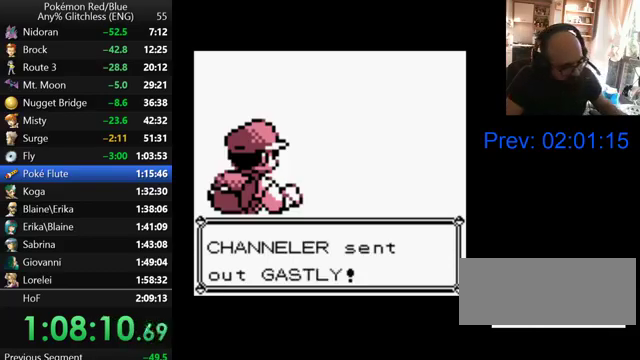
{"buttons": [], "events": [[33, "B", "up"], [133, "B", "down"], [267, "B", "up"], [333, "B", "down"], [467, "B", "up"]]}
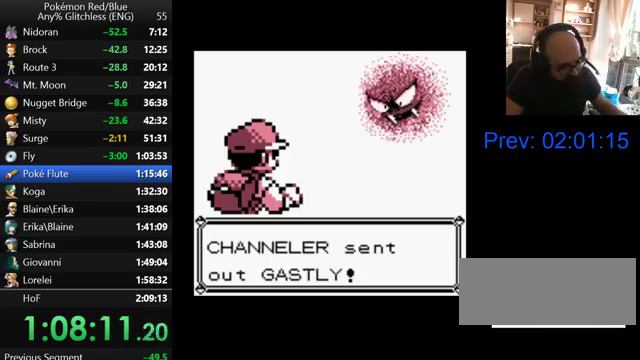
{"buttons": [], "events": [[33, "B", "down"], [100, "B", "up"], [233, "B", "down"], [300, "B", "up"], [400, "B", "down"], [467, "B", "up"]]}
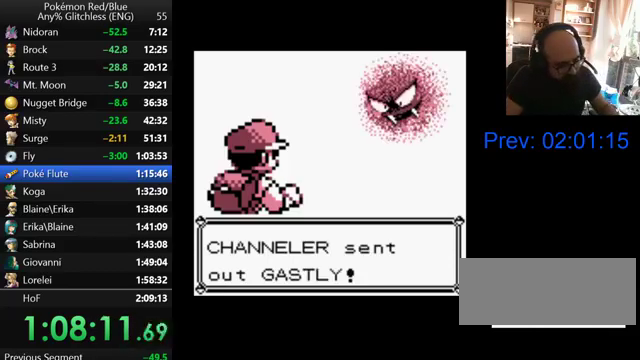
{"buttons": [], "events": [[67, "B", "down"], [167, "B", "up"], [267, "B", "down"], [333, "B", "up"], [433, "B", "down"], [500, "B", "up"]]}
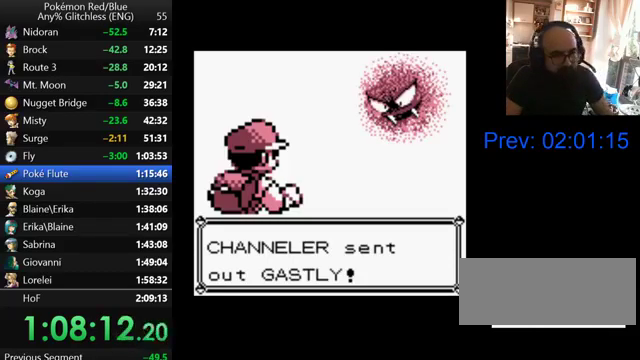
{"buttons": ["B"], "events": [[100, "B", "down"], [200, "B", "up"], [300, "B", "down"], [367, "B", "up"], [467, "B", "down"]]}
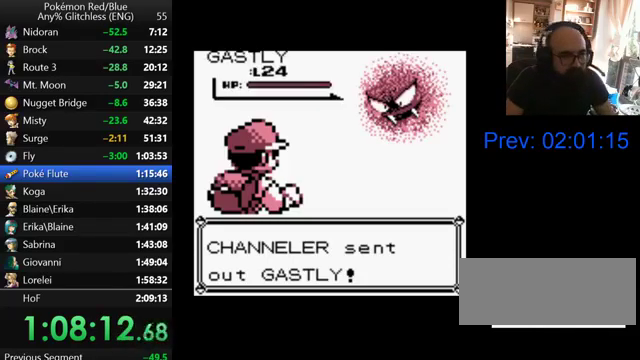
{"buttons": ["B"], "events": [[67, "B", "up"], [300, "B", "down"], [400, "B", "up"], [467, "B", "down"]]}
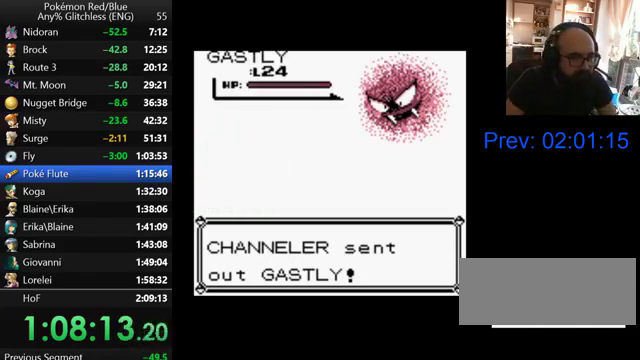
{"buttons": ["B"], "events": [[67, "B", "up"], [167, "B", "down"], [233, "B", "up"], [333, "B", "down"], [400, "B", "up"], [467, "B", "down"]]}
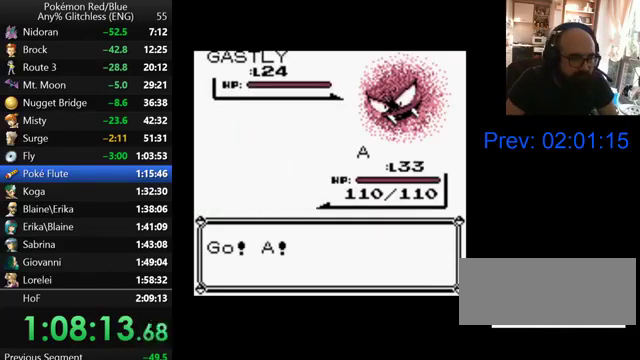
{"buttons": ["B"], "events": [[67, "B", "up"], [167, "B", "down"], [233, "B", "up"], [300, "B", "down"], [400, "B", "up"], [500, "B", "down"]]}
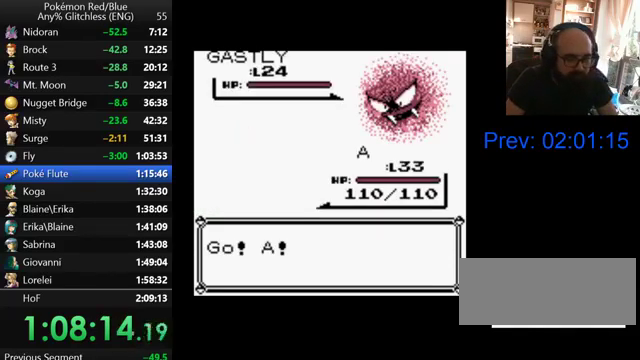
{"buttons": ["B"], "events": [[67, "B", "up"], [167, "B", "down"], [233, "B", "up"], [300, "B", "down"], [367, "B", "up"], [500, "B", "down"]]}
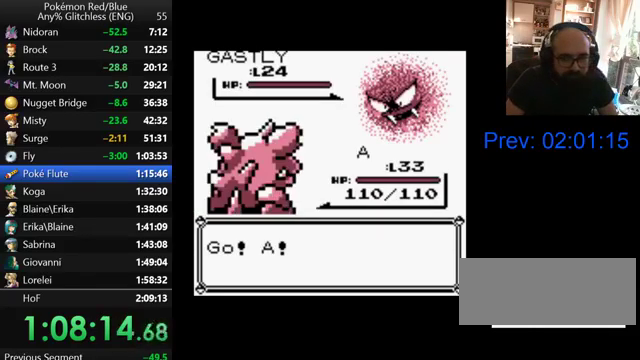
{"buttons": ["B"], "events": [[67, "B", "up"], [300, "B", "down"], [400, "B", "up"], [500, "B", "down"]]}
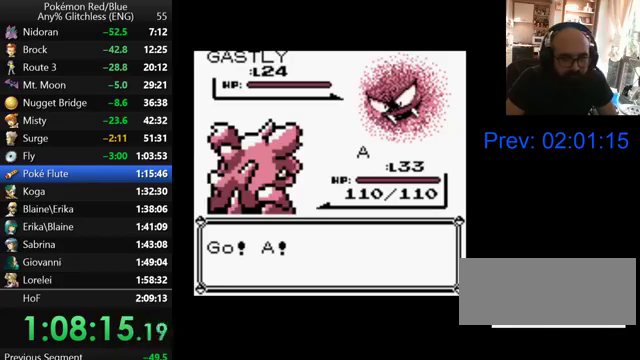
{"buttons": [], "events": [[133, "B", "up"]]}
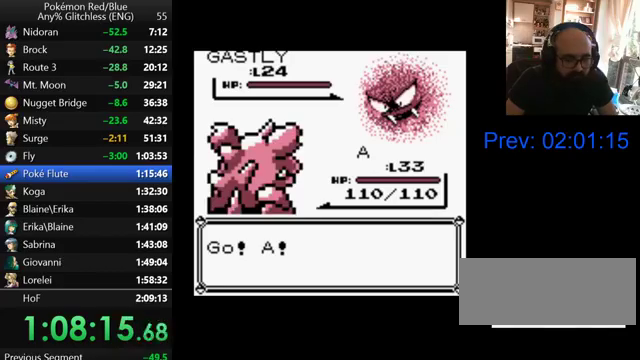
{"buttons": ["A"], "events": [[400, "A", "down"]]}
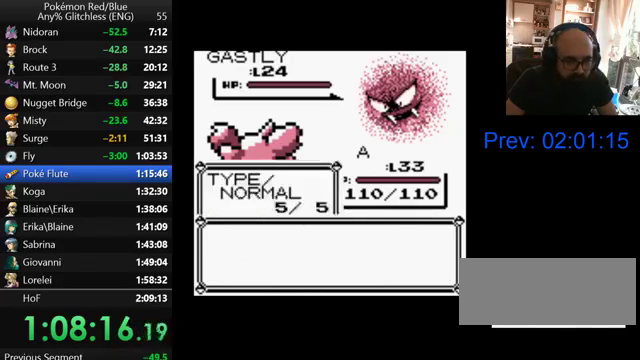
{"buttons": ["B"], "events": [[67, "A", "up"], [167, "A", "down"], [300, "A", "up"], [500, "B", "down"]]}
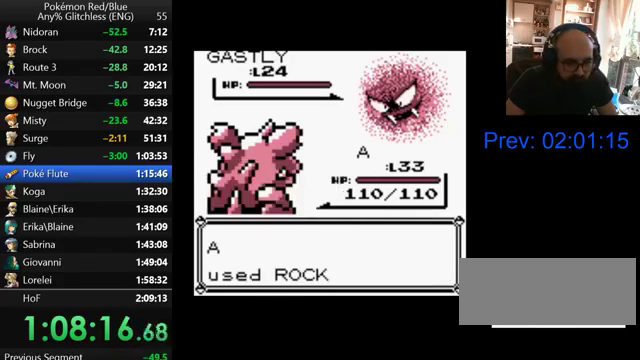
{"buttons": [], "events": [[300, "B", "up"], [400, "B", "down"], [467, "B", "up"]]}
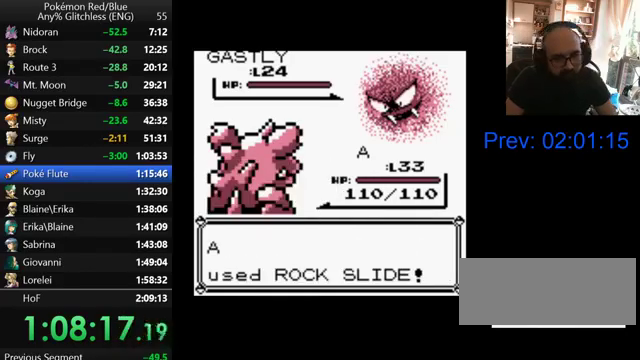
{"buttons": [], "events": [[67, "B", "down"], [133, "B", "up"], [233, "B", "down"], [300, "B", "up"], [400, "B", "down"], [500, "B", "up"]]}
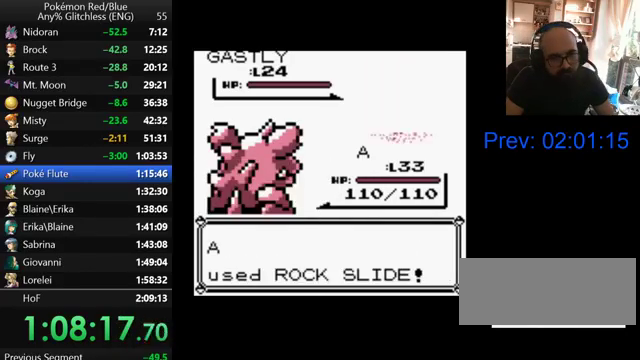
{"buttons": ["B"], "events": [[67, "B", "down"], [200, "B", "up"], [300, "B", "down"], [400, "B", "up"], [500, "B", "down"]]}
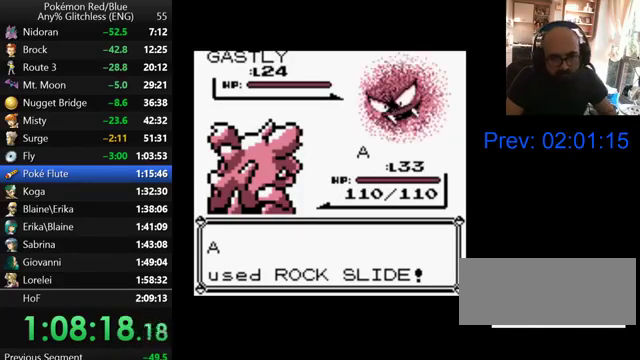
{"buttons": ["B"], "events": [[100, "B", "up"], [233, "B", "down"], [333, "B", "up"], [467, "B", "down"]]}
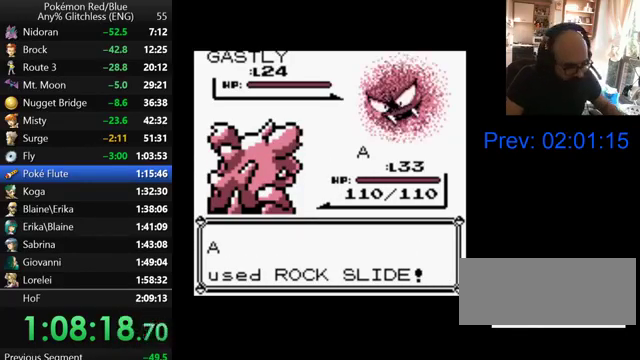
{"buttons": [], "events": [[67, "B", "up"], [167, "B", "down"], [267, "B", "up"], [367, "B", "down"], [467, "B", "up"]]}
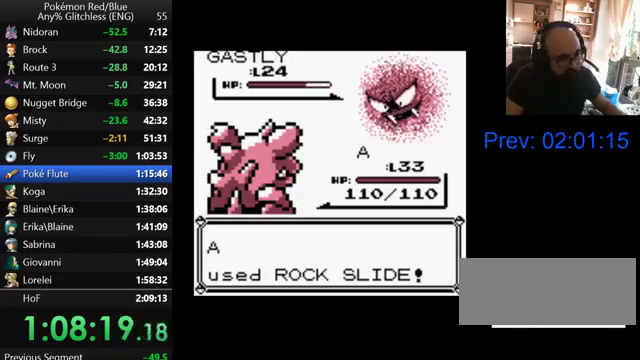
{"buttons": [], "events": [[67, "B", "down"], [167, "B", "up"], [233, "B", "down"], [300, "B", "up"], [433, "B", "down"], [500, "B", "up"]]}
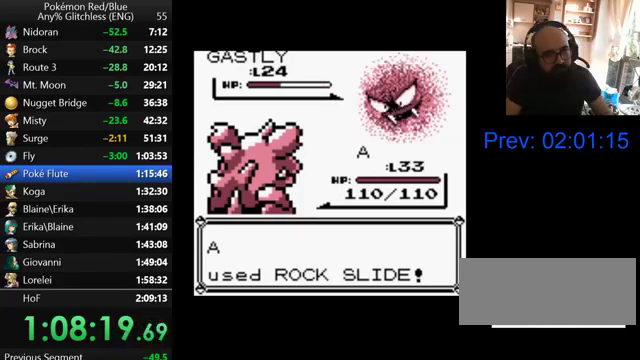
{"buttons": [], "events": [[100, "B", "down"], [200, "B", "up"], [267, "B", "down"], [367, "B", "up"]]}
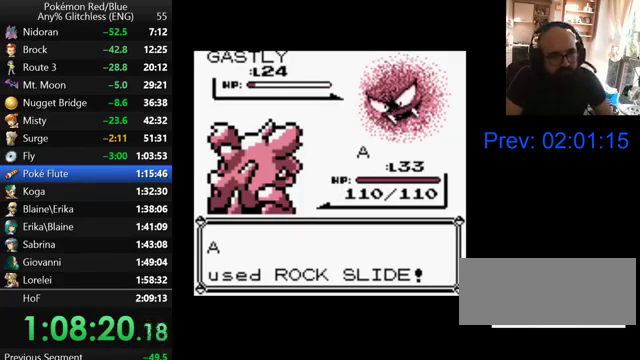
{"buttons": [], "events": [[100, "B", "down"], [167, "B", "up"], [267, "B", "down"], [333, "B", "up"], [400, "B", "down"], [467, "B", "up"]]}
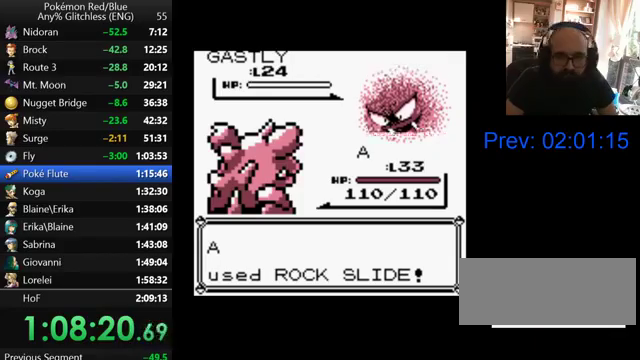
{"buttons": [], "events": [[67, "B", "down"], [133, "B", "up"], [367, "B", "down"], [467, "B", "up"]]}
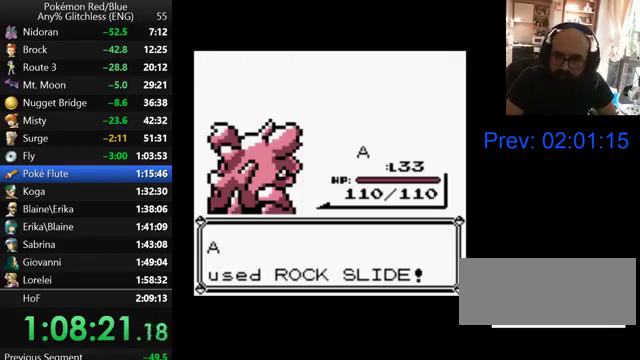
{"buttons": [], "events": [[200, "B", "down"], [267, "B", "up"], [367, "B", "down"], [467, "B", "up"]]}
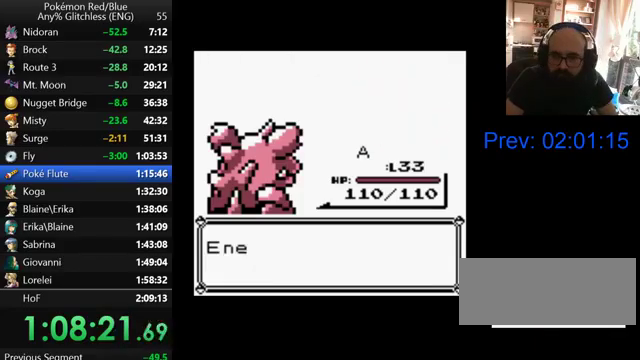
{"buttons": ["B"], "events": [[200, "B", "down"], [267, "B", "up"], [367, "B", "down"], [433, "B", "up"], [500, "B", "down"]]}